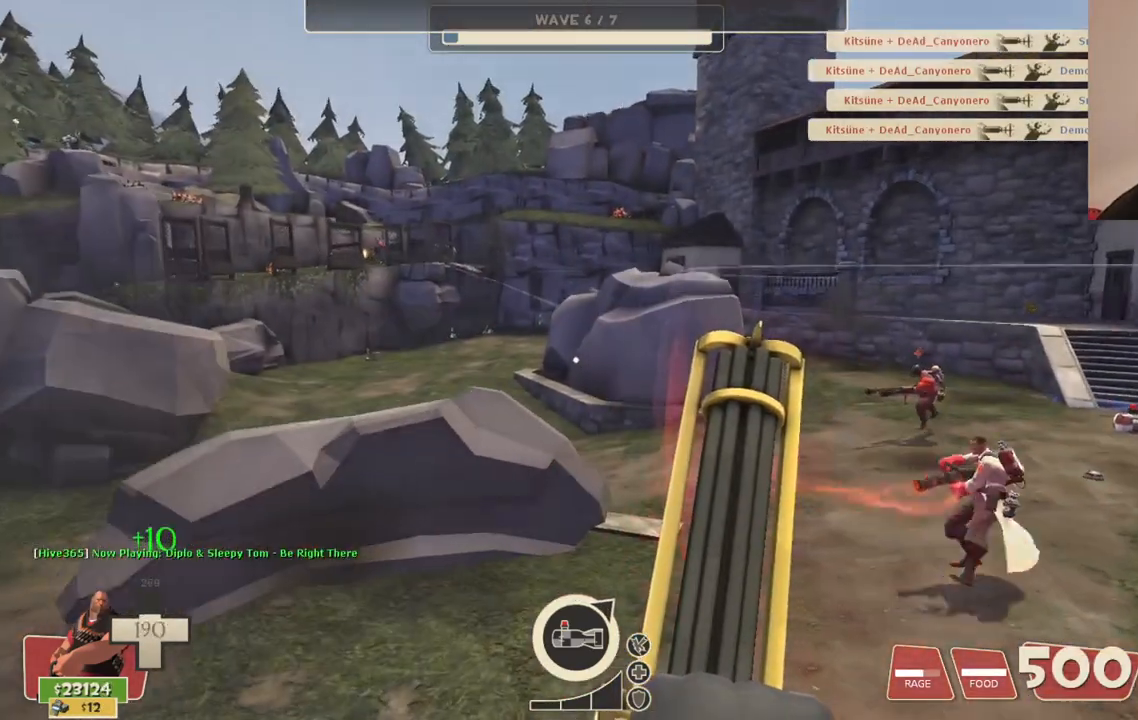
Gameplay with a controller (PlayStation layout); each line is a JSON object with the inputs held at the frame after it. "events" lists button and stick changes between this image and that frame as [ms after this image, input, new state], when the widget could be followed in between.
{"buttons": [], "left_stick": "up", "right_stick": "center", "events": []}
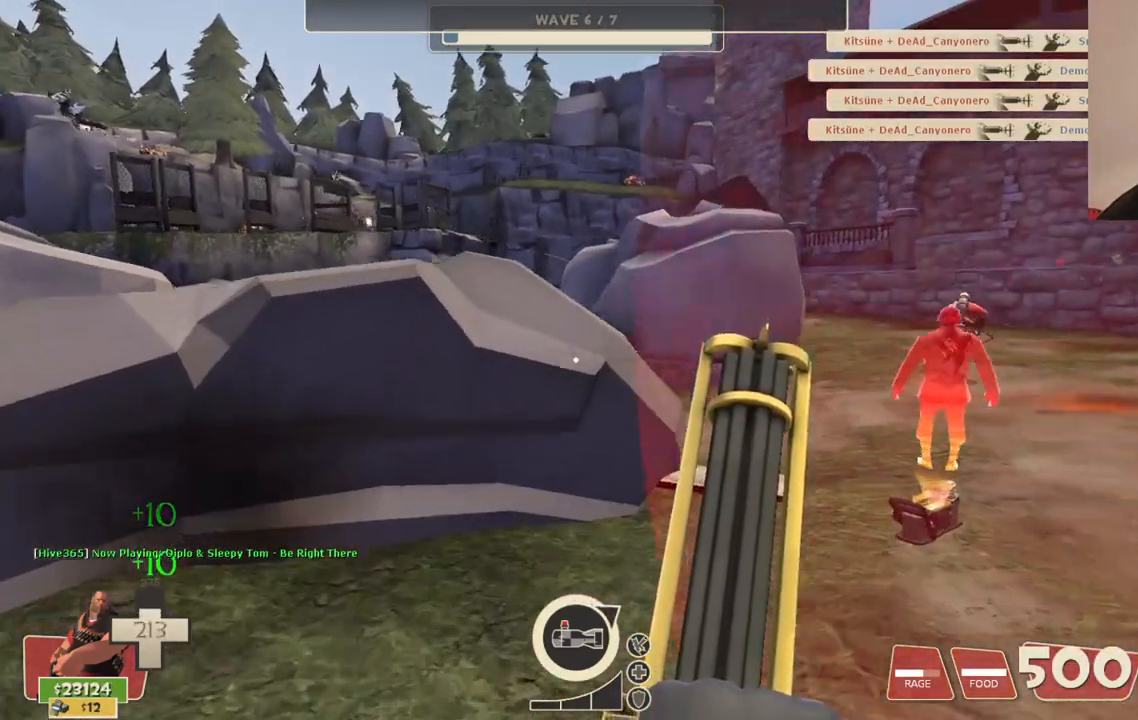
{"buttons": [], "left_stick": "up", "right_stick": "center", "events": [[83, "CROSS", "down"], [217, "CROSS", "up"]]}
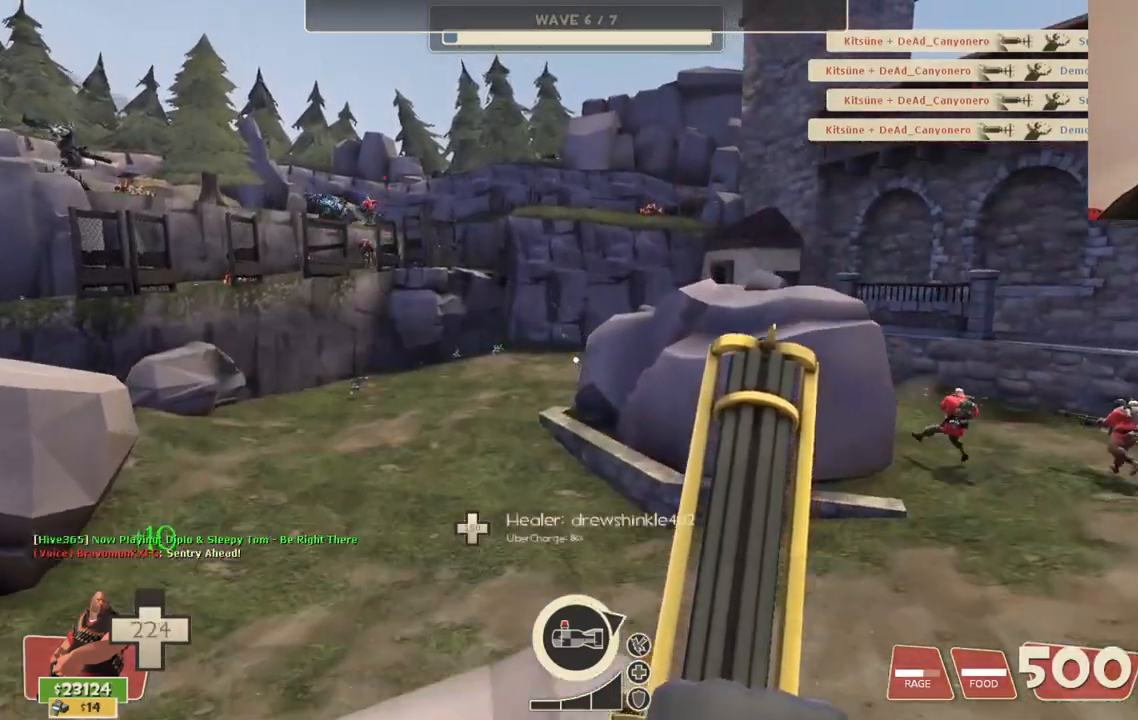
{"buttons": [], "left_stick": "center", "right_stick": "center", "events": [[367, "left_stick", "up-right"], [500, "left_stick", "center"]]}
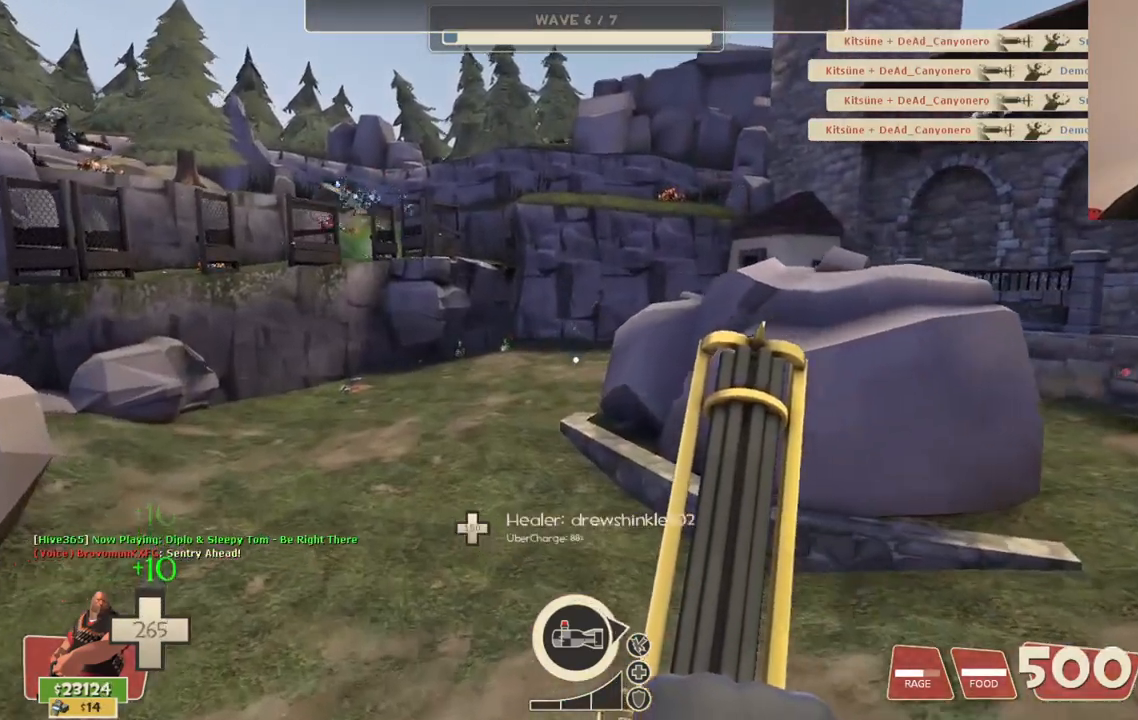
{"buttons": [], "left_stick": "center", "right_stick": "center", "events": [[50, "TOUCHPAD", "down"], [183, "TOUCHPAD", "up"]]}
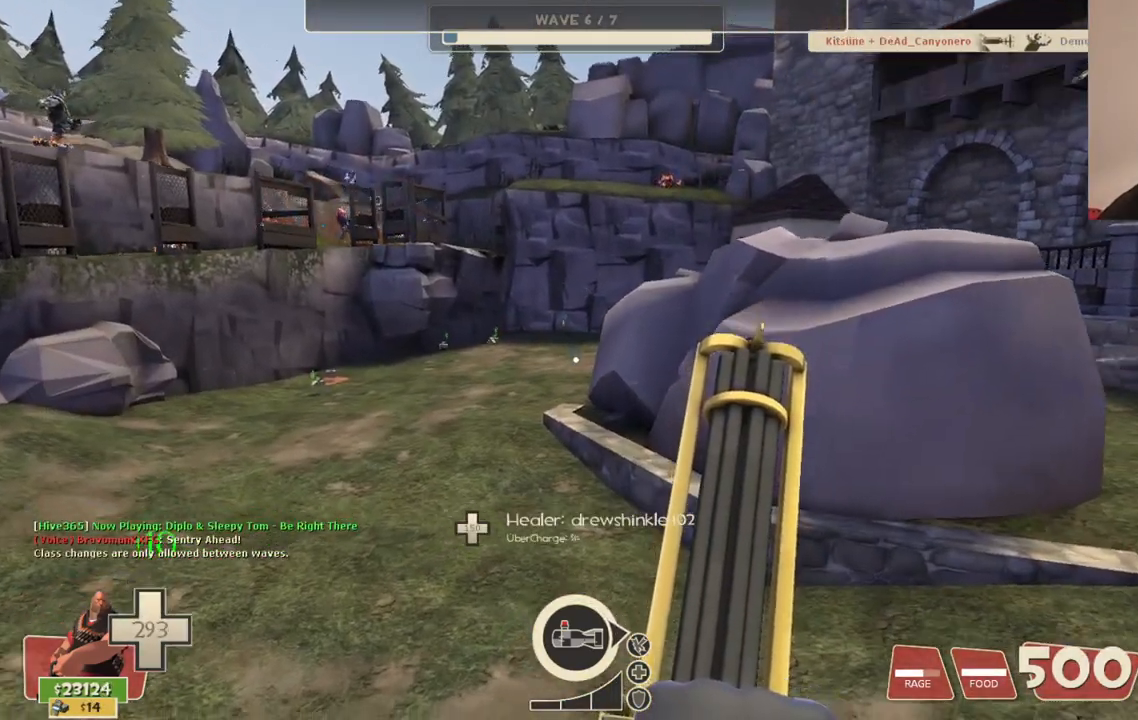
{"buttons": [], "left_stick": "center", "right_stick": "center", "events": [[33, "R3", "down"], [133, "R3", "up"]]}
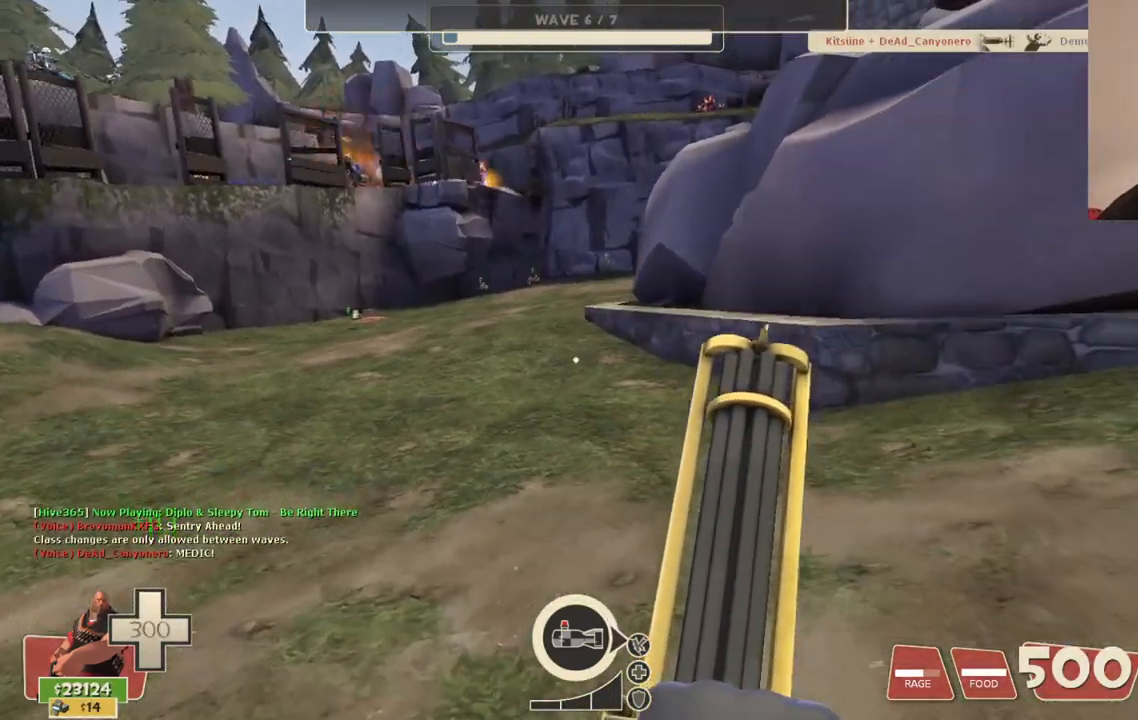
{"buttons": [], "left_stick": "center", "right_stick": "center", "events": [[200, "R3", "down"], [433, "R3", "up"]]}
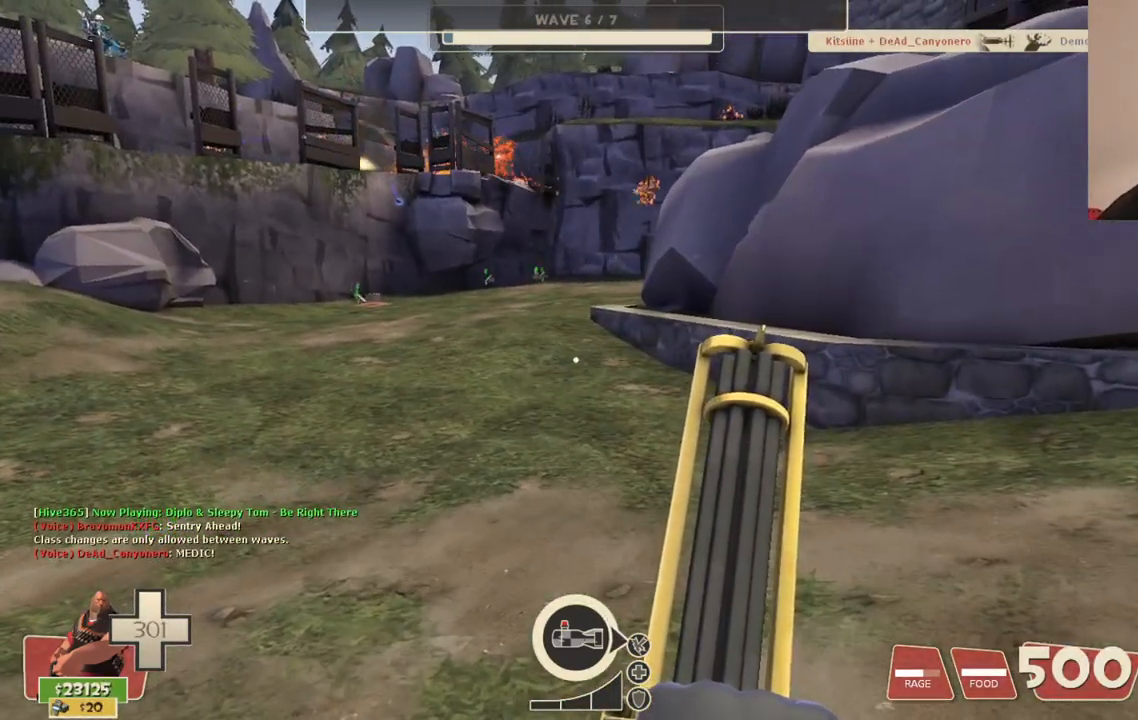
{"buttons": [], "left_stick": "center", "right_stick": "up-right", "events": [[450, "right_stick", "up-right"]]}
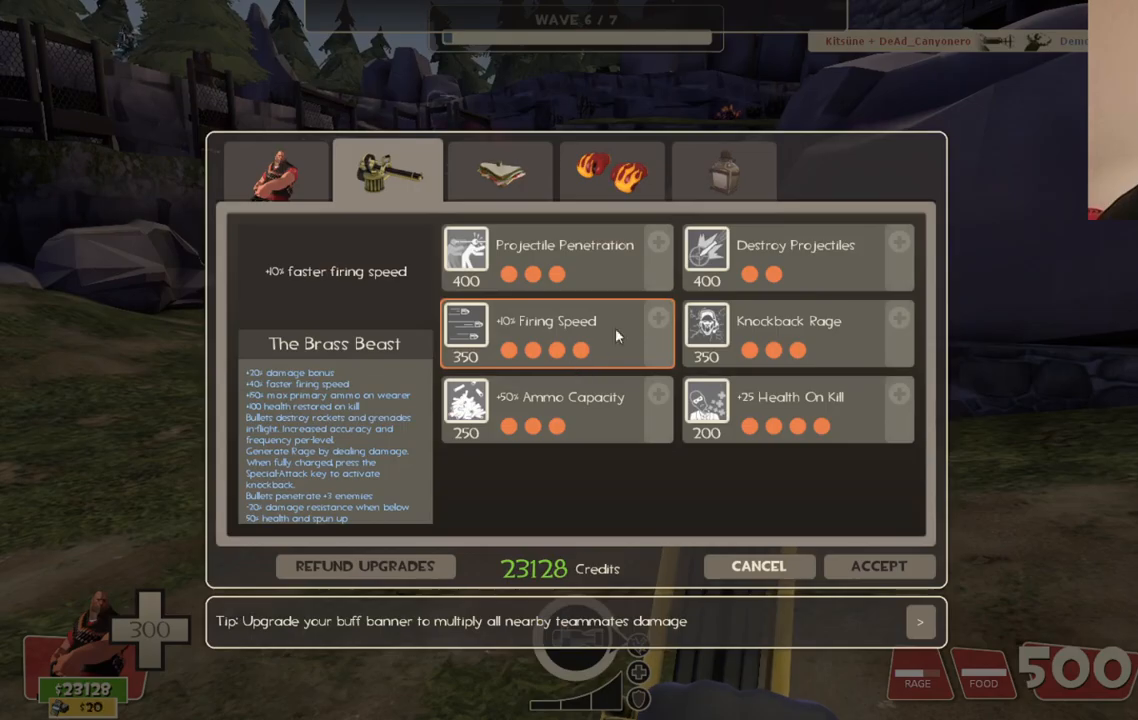
{"buttons": [], "left_stick": "center", "right_stick": "center", "events": [[267, "right_stick", "up-left"], [350, "R2", "down"], [450, "right_stick", "center"], [500, "R2", "up"]]}
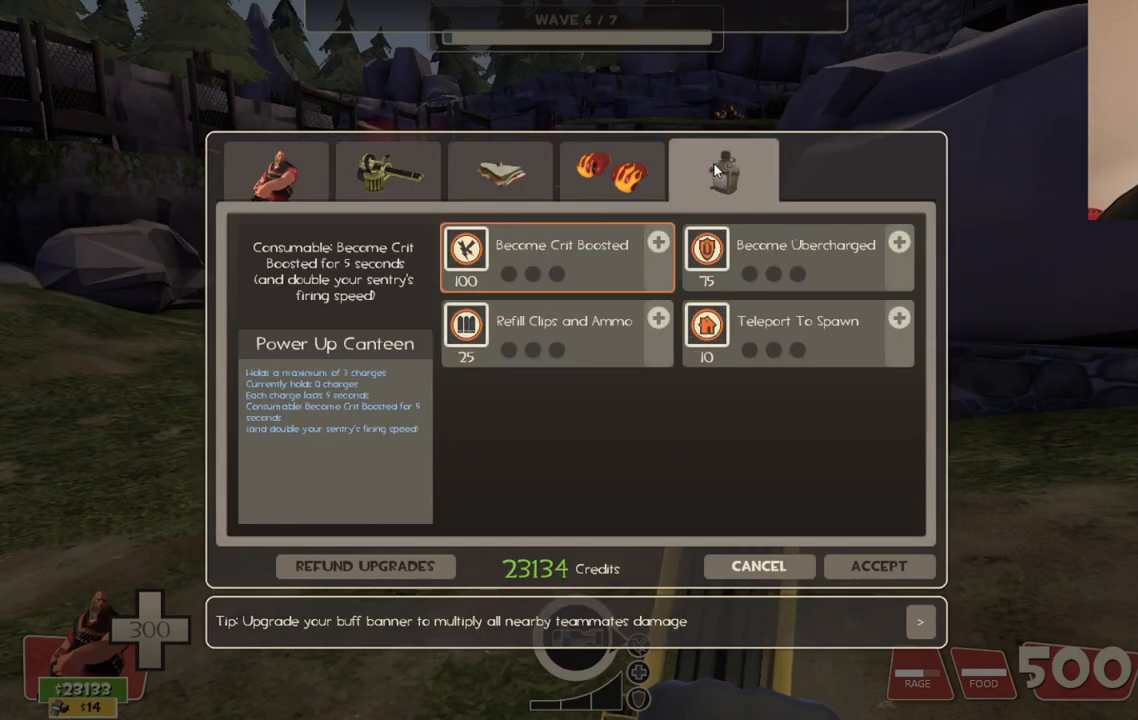
{"buttons": [], "left_stick": "center", "right_stick": "center", "events": [[50, "right_stick", "down-left"], [200, "right_stick", "center"], [350, "right_stick", "down-left"], [467, "right_stick", "center"]]}
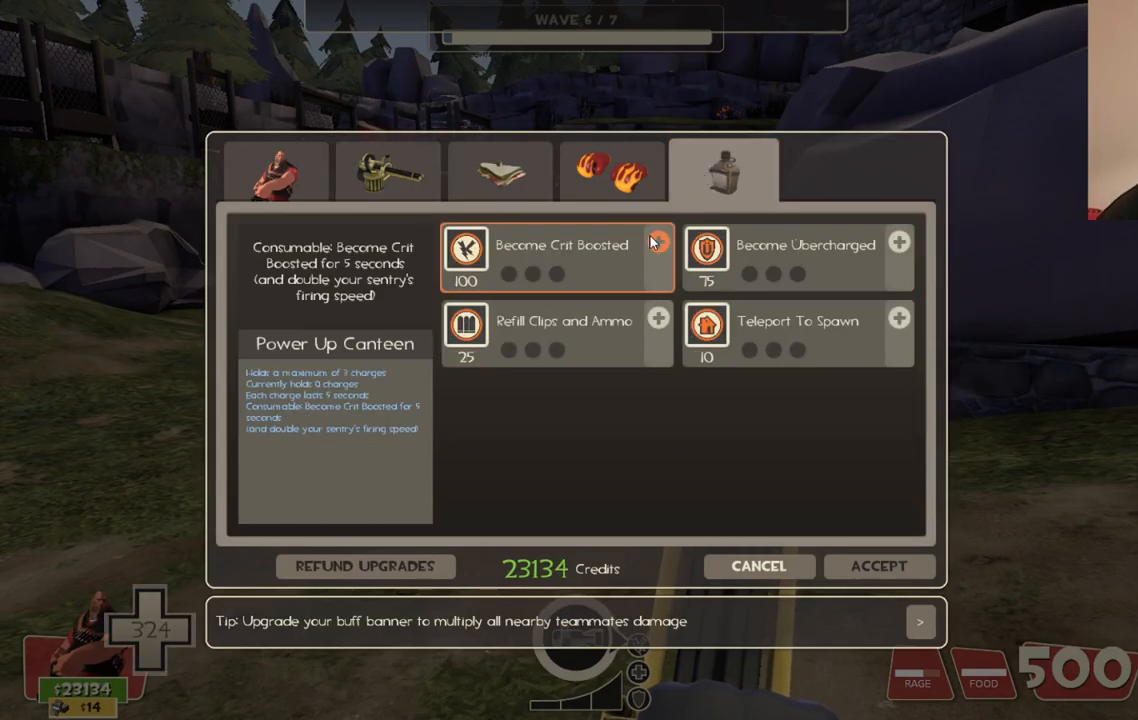
{"buttons": [], "left_stick": "center", "right_stick": "down-right", "events": [[17, "R2", "down"], [117, "R2", "up"], [167, "R2", "down"], [483, "right_stick", "down-right"], [500, "R2", "up"]]}
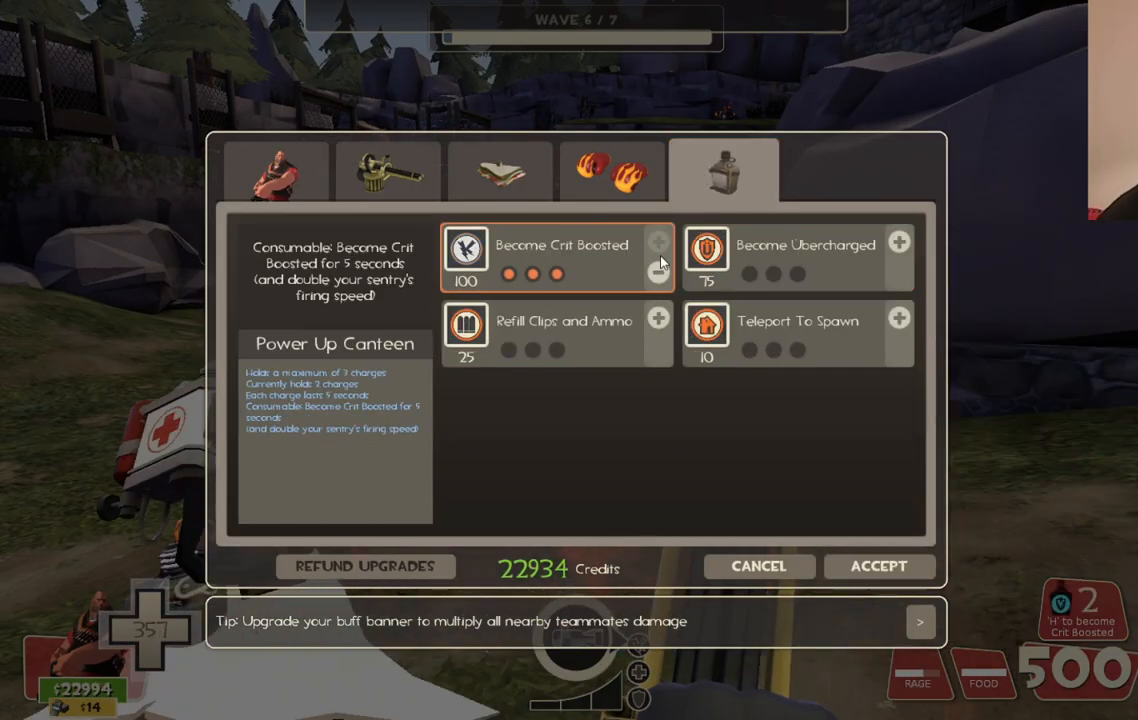
{"buttons": [], "left_stick": "center", "right_stick": "down-right", "events": []}
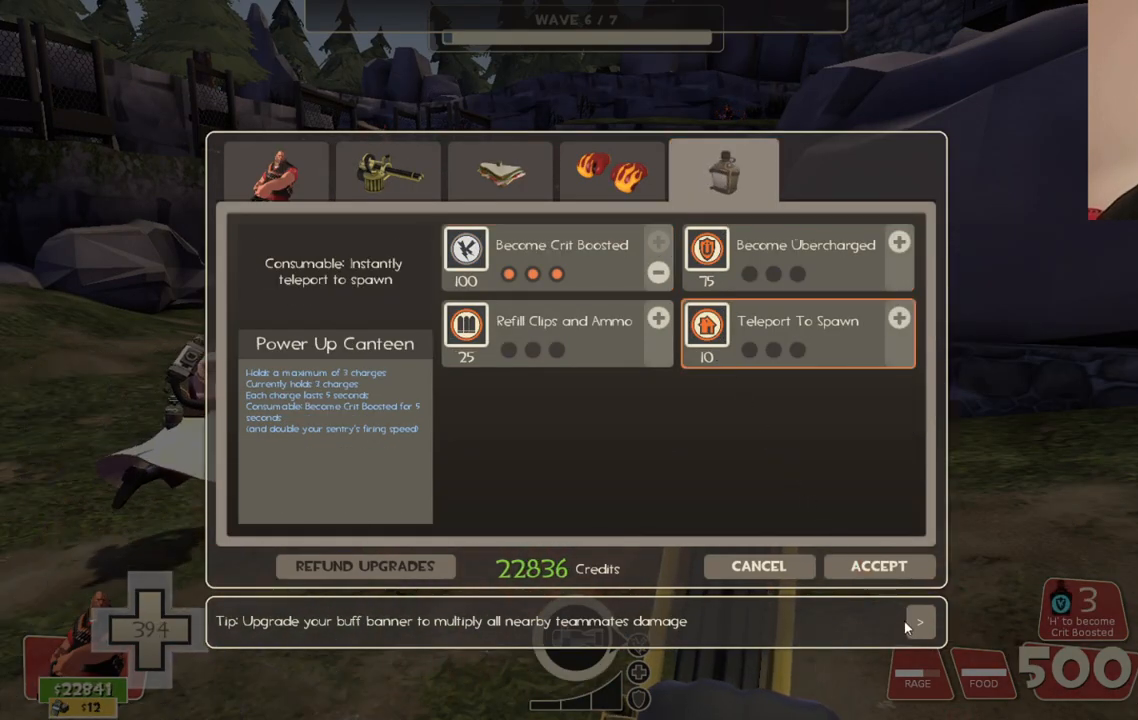
{"buttons": [], "left_stick": "center", "right_stick": "center", "events": [[83, "right_stick", "center"], [183, "right_stick", "up"], [400, "right_stick", "center"]]}
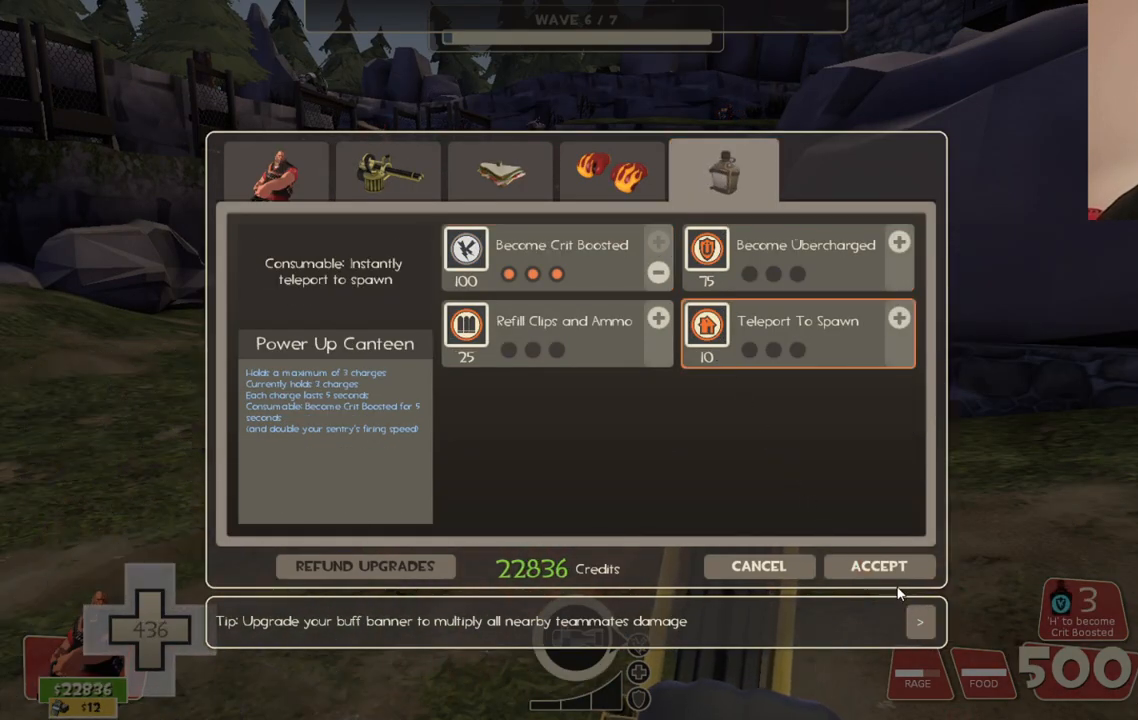
{"buttons": [], "left_stick": "up", "right_stick": "center", "events": [[100, "right_stick", "up"], [150, "right_stick", "center"], [200, "R2", "down"], [333, "R2", "up"], [483, "left_stick", "up"]]}
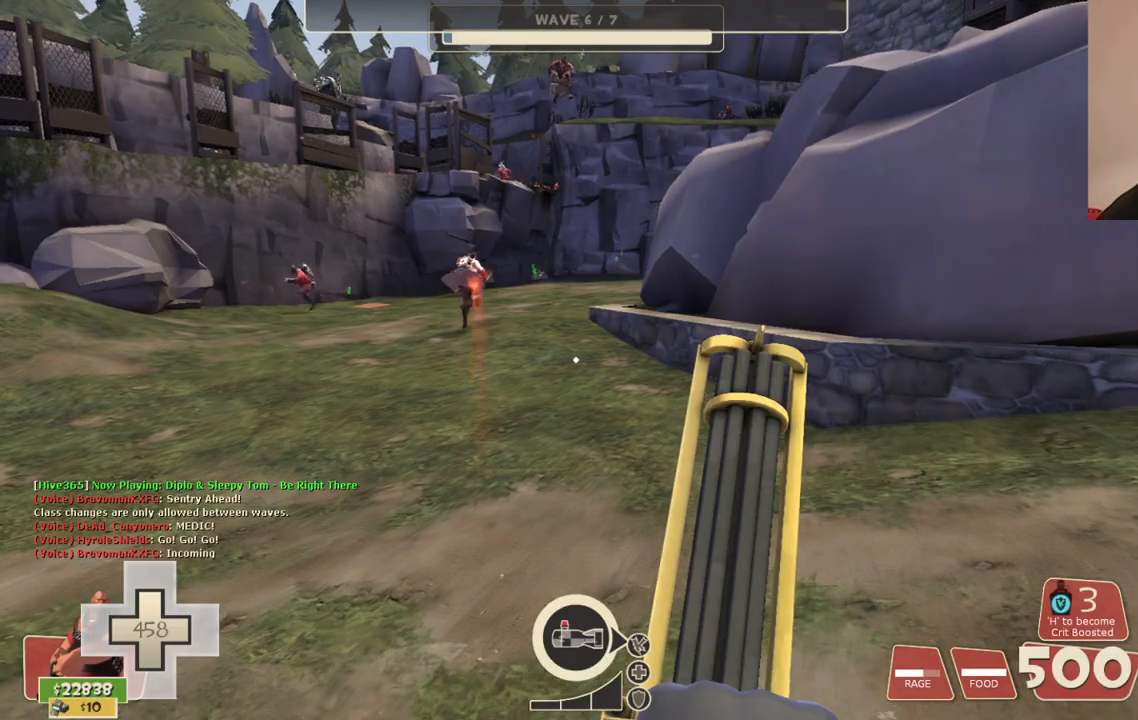
{"buttons": [], "left_stick": "up", "right_stick": "center", "events": [[133, "right_stick", "down"], [233, "right_stick", "center"]]}
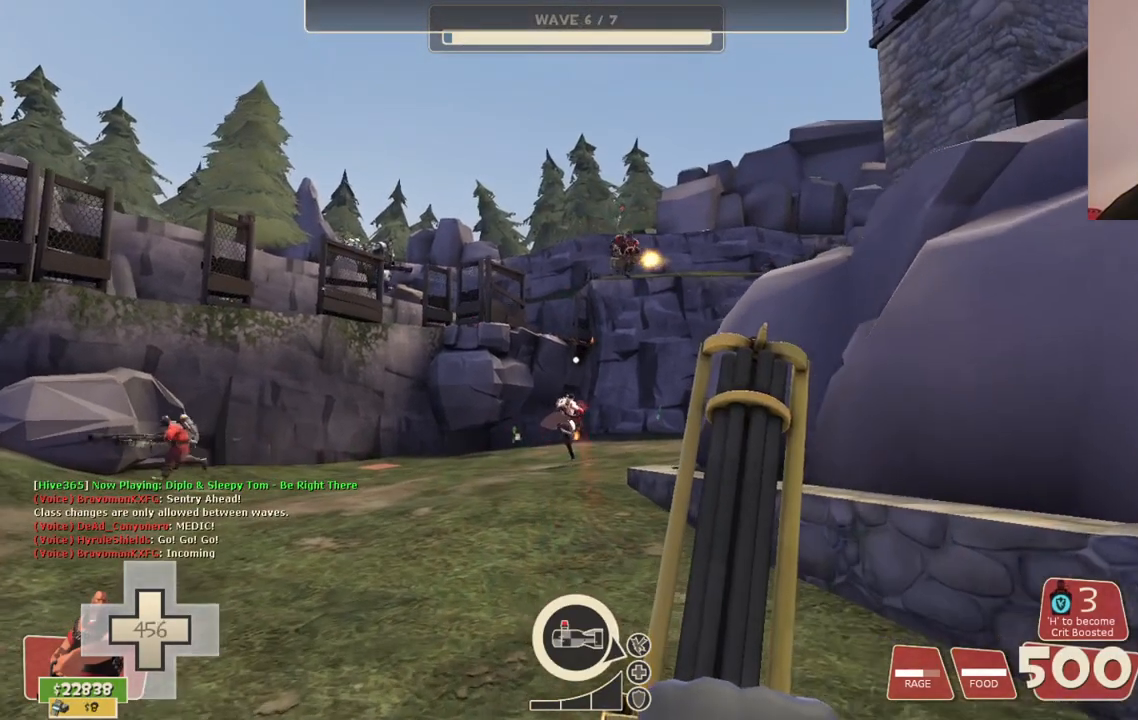
{"buttons": [], "left_stick": "up", "right_stick": "center", "events": []}
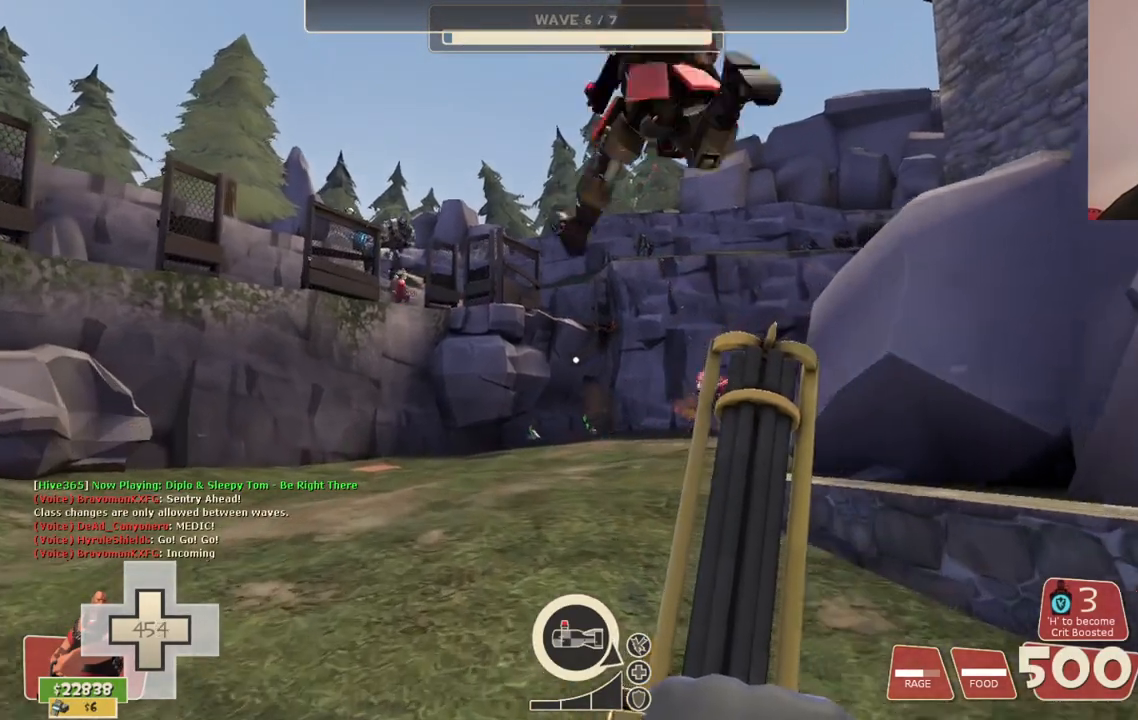
{"buttons": [], "left_stick": "up", "right_stick": "center", "events": []}
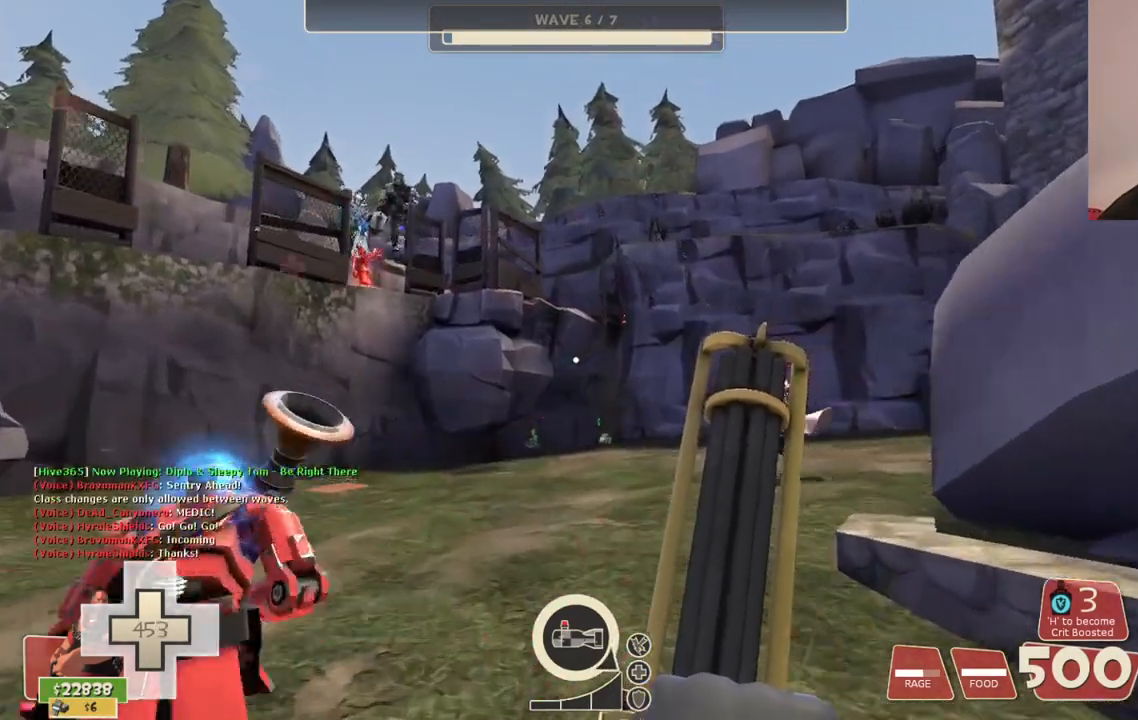
{"buttons": [], "left_stick": "up-left", "right_stick": "center", "events": [[433, "left_stick", "up-left"]]}
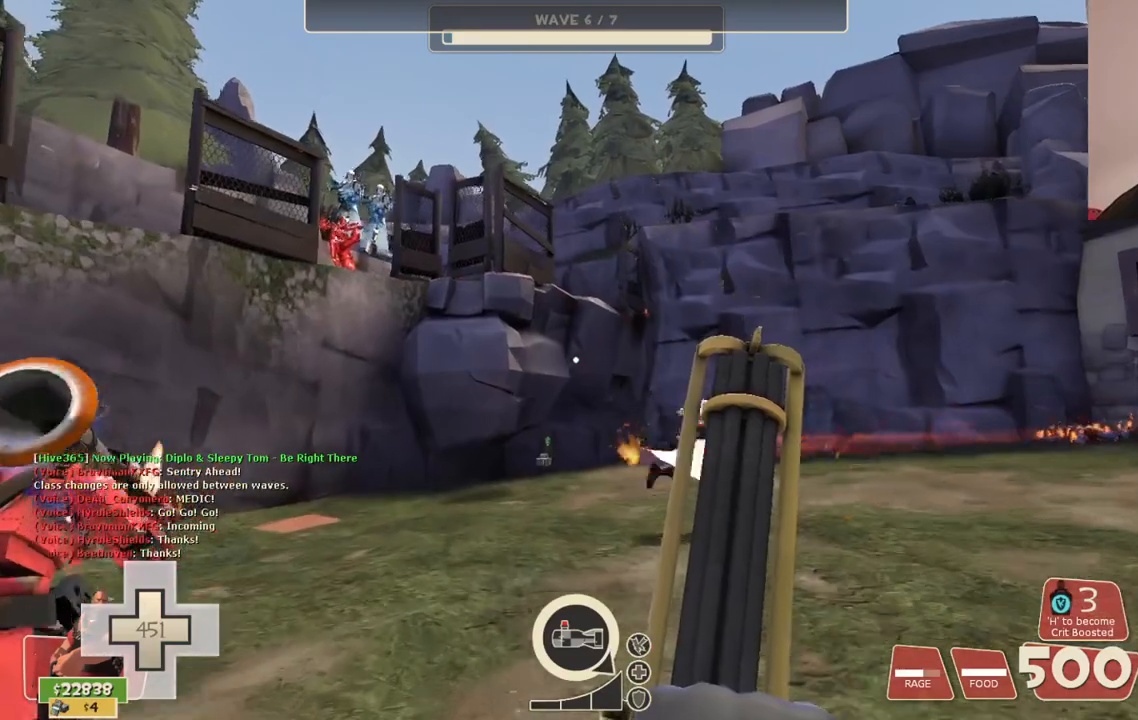
{"buttons": [], "left_stick": "up-left", "right_stick": "center", "events": []}
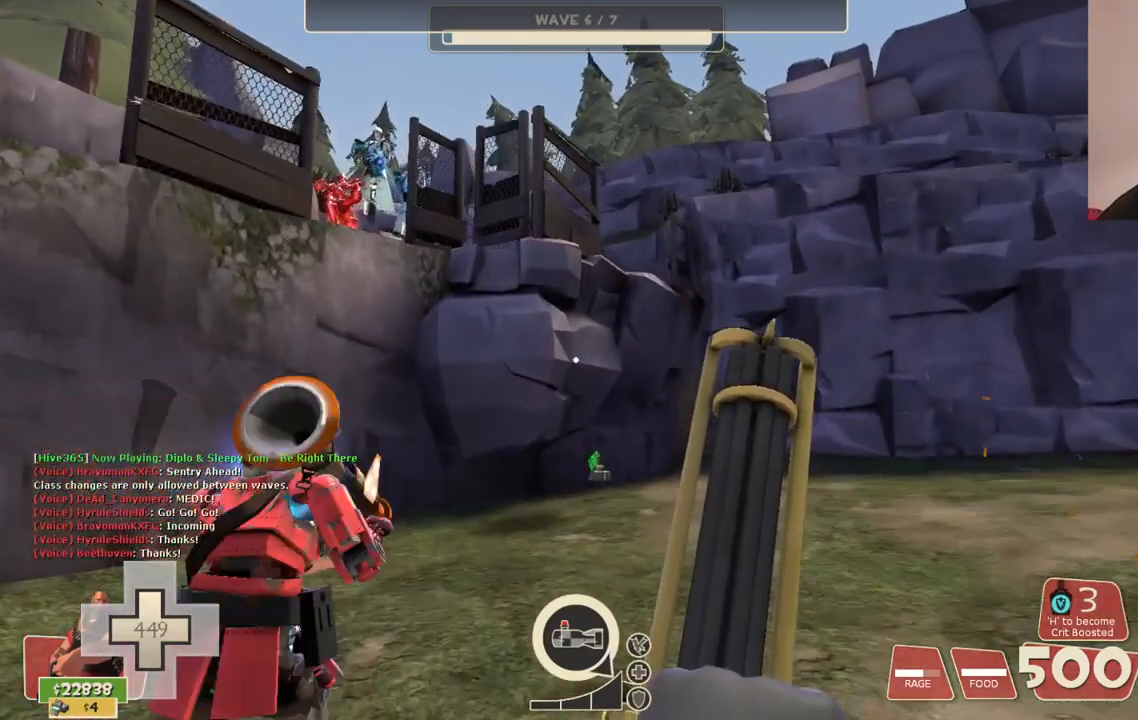
{"buttons": [], "left_stick": "up-left", "right_stick": "center", "events": []}
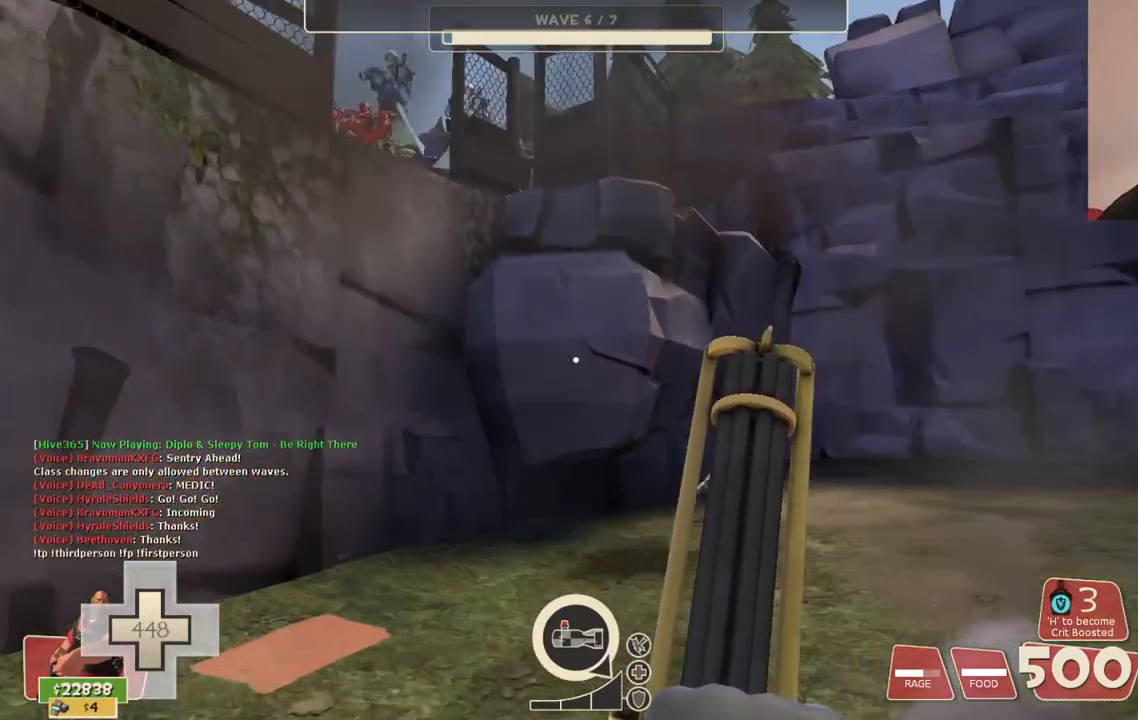
{"buttons": ["L2"], "left_stick": "down-right", "right_stick": "down-right", "events": [[233, "right_stick", "down-right"], [317, "L1", "down"], [317, "L2", "down"], [317, "left_stick", "down-left"], [433, "left_stick", "down-right"], [500, "L1", "up"]]}
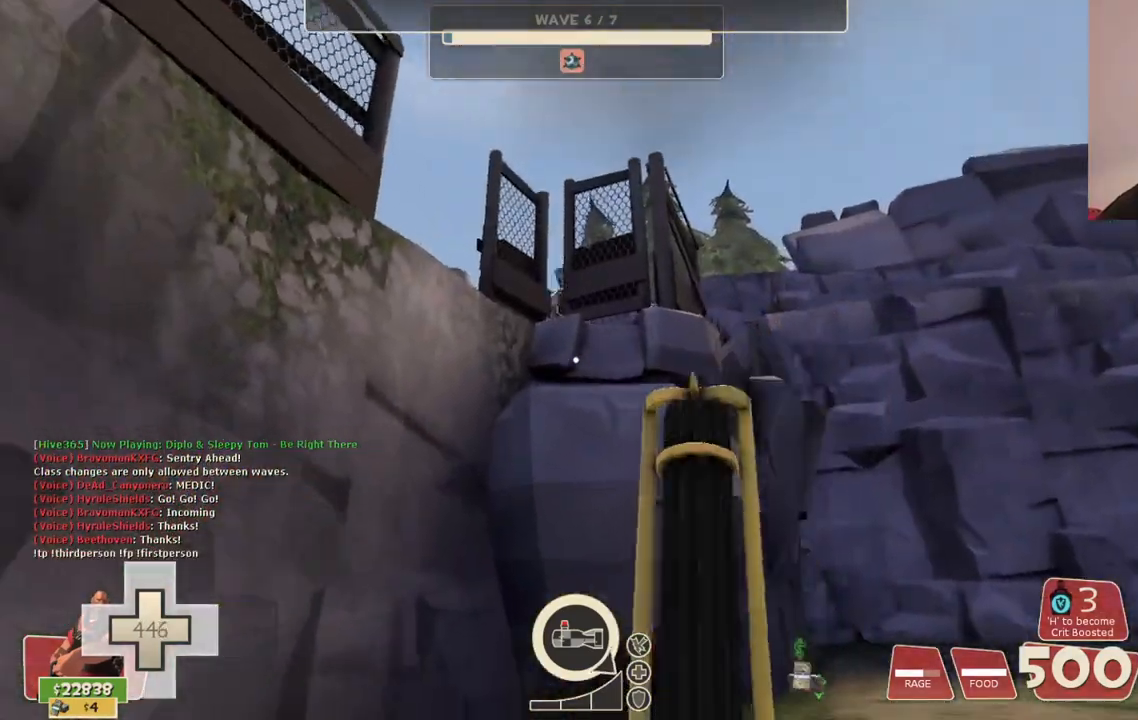
{"buttons": ["L2"], "left_stick": "down-right", "right_stick": "center", "events": [[450, "right_stick", "center"]]}
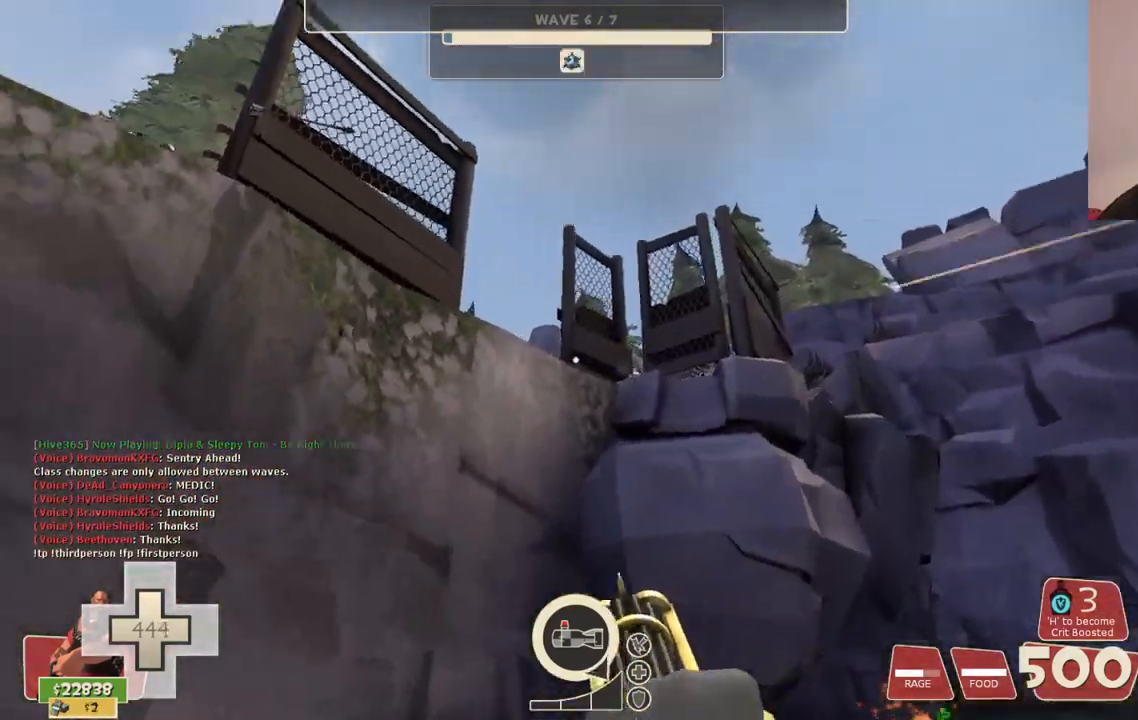
{"buttons": ["L2"], "left_stick": "down-right", "right_stick": "center", "events": []}
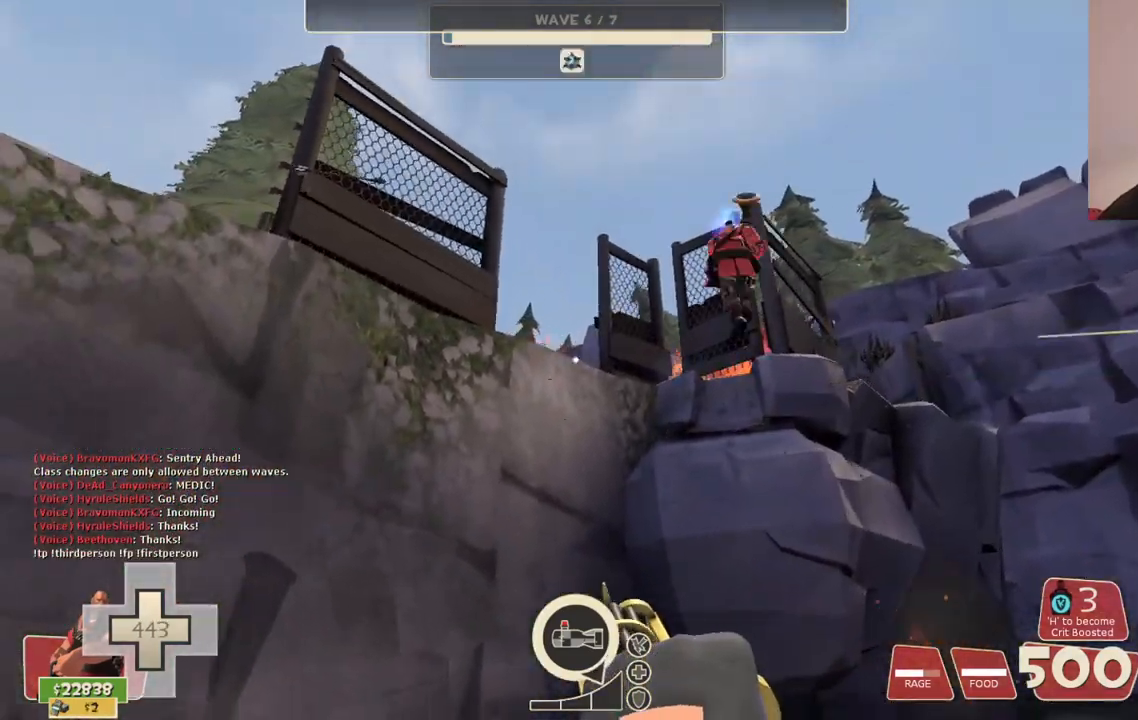
{"buttons": ["L2", "R2"], "left_stick": "down-right", "right_stick": "center", "events": [[17, "R2", "down"]]}
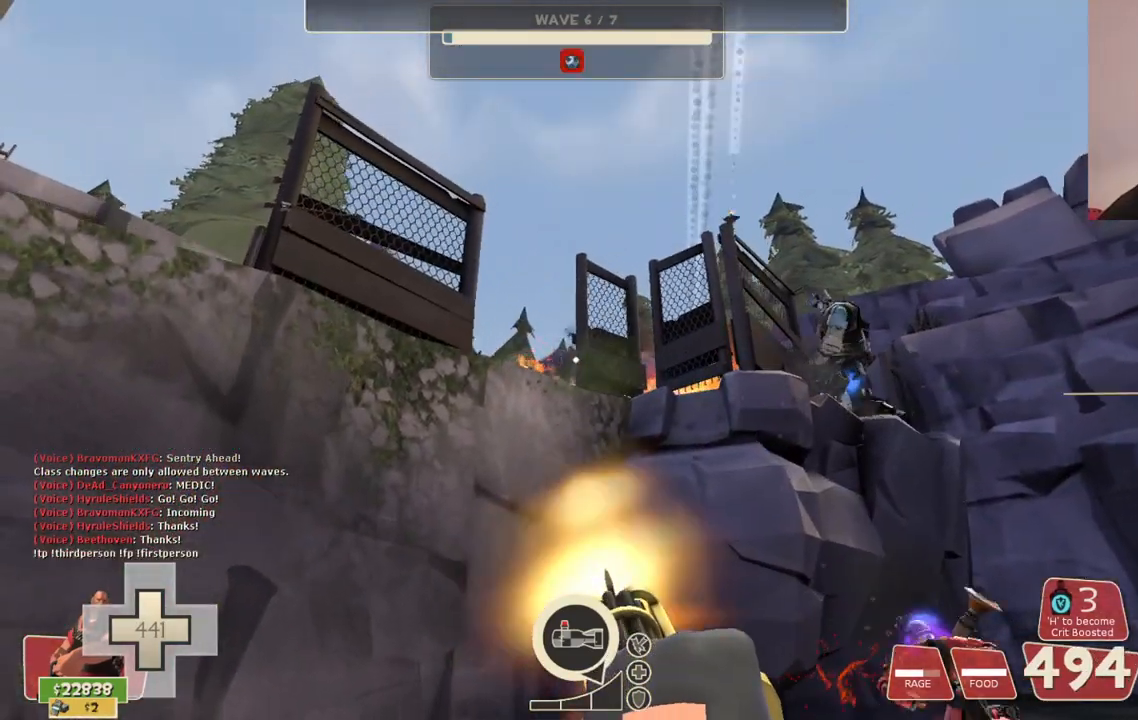
{"buttons": ["L2", "R2"], "left_stick": "down-right", "right_stick": "center", "events": []}
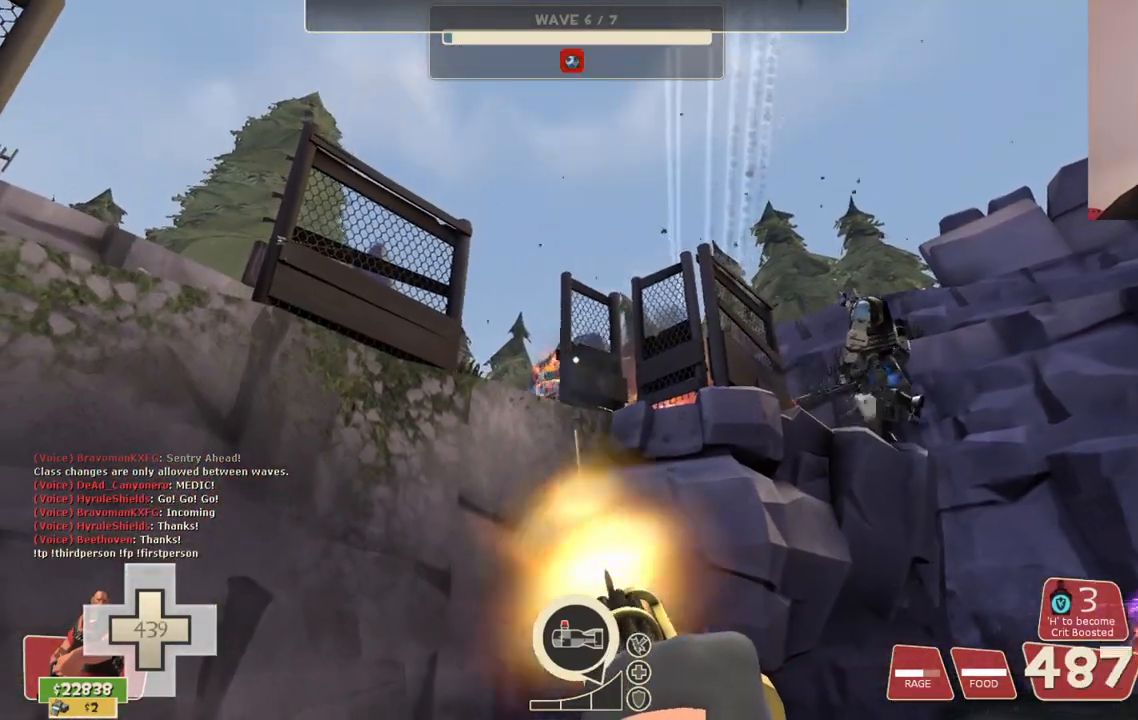
{"buttons": ["L2", "R2"], "left_stick": "left", "right_stick": "center", "events": [[17, "R2", "up"], [233, "left_stick", "center"], [383, "left_stick", "left"], [433, "R2", "down"]]}
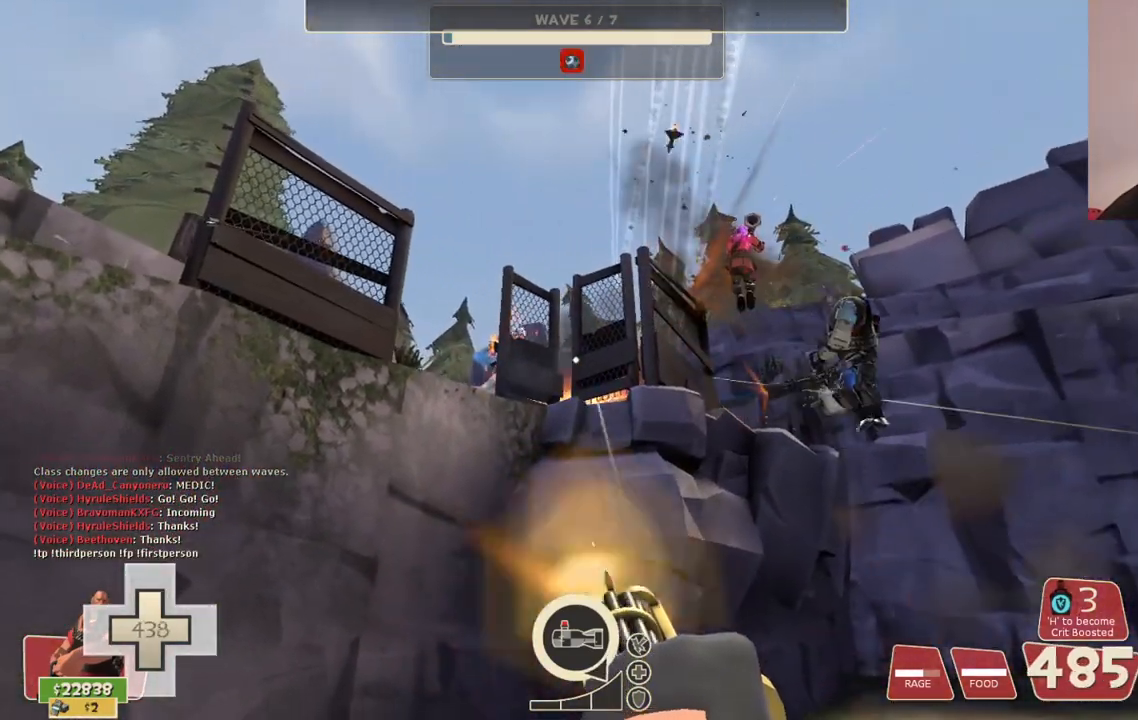
{"buttons": ["L2", "R2"], "left_stick": "left", "right_stick": "center", "events": []}
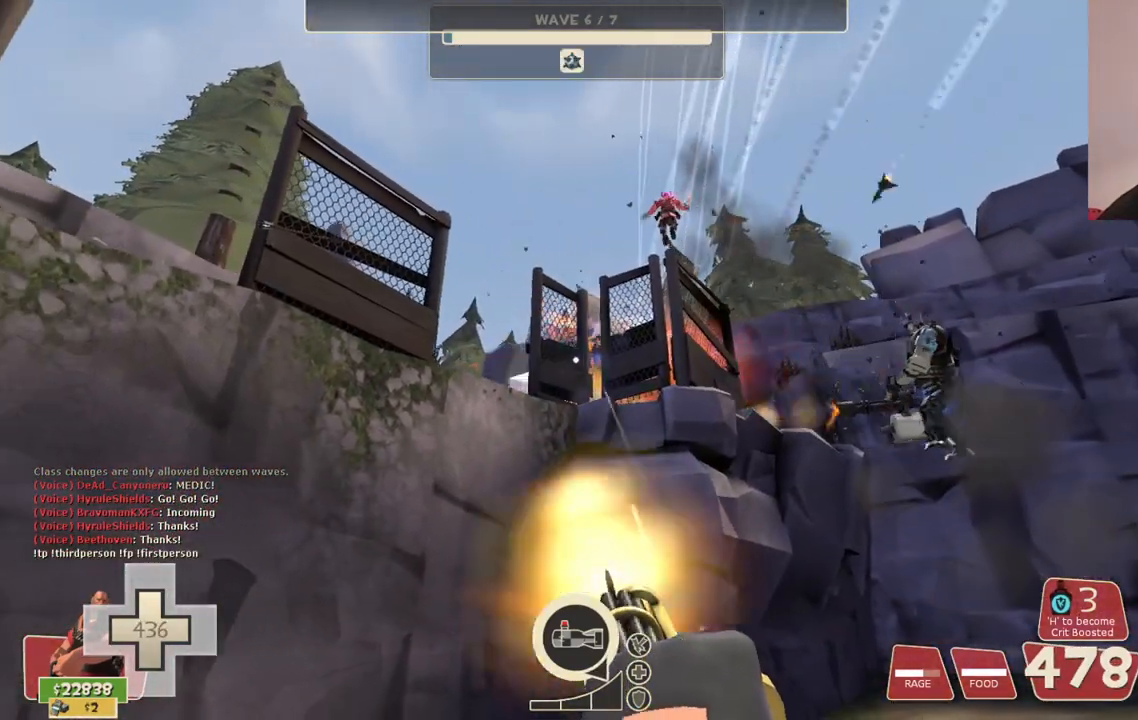
{"buttons": ["L2", "R2"], "left_stick": "up-right", "right_stick": "right", "events": [[150, "left_stick", "up-left"], [417, "left_stick", "up-right"], [467, "right_stick", "right"]]}
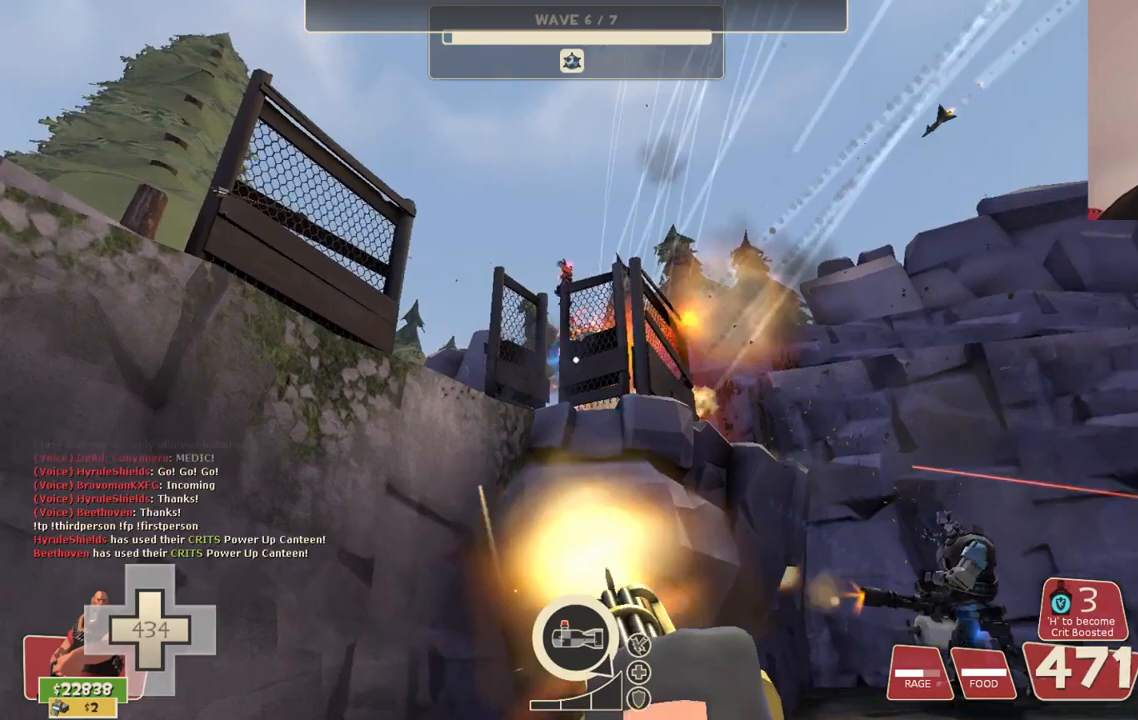
{"buttons": ["L2", "R2"], "left_stick": "up-right", "right_stick": "center", "events": [[83, "R2", "up"], [83, "right_stick", "center"], [250, "R2", "down"]]}
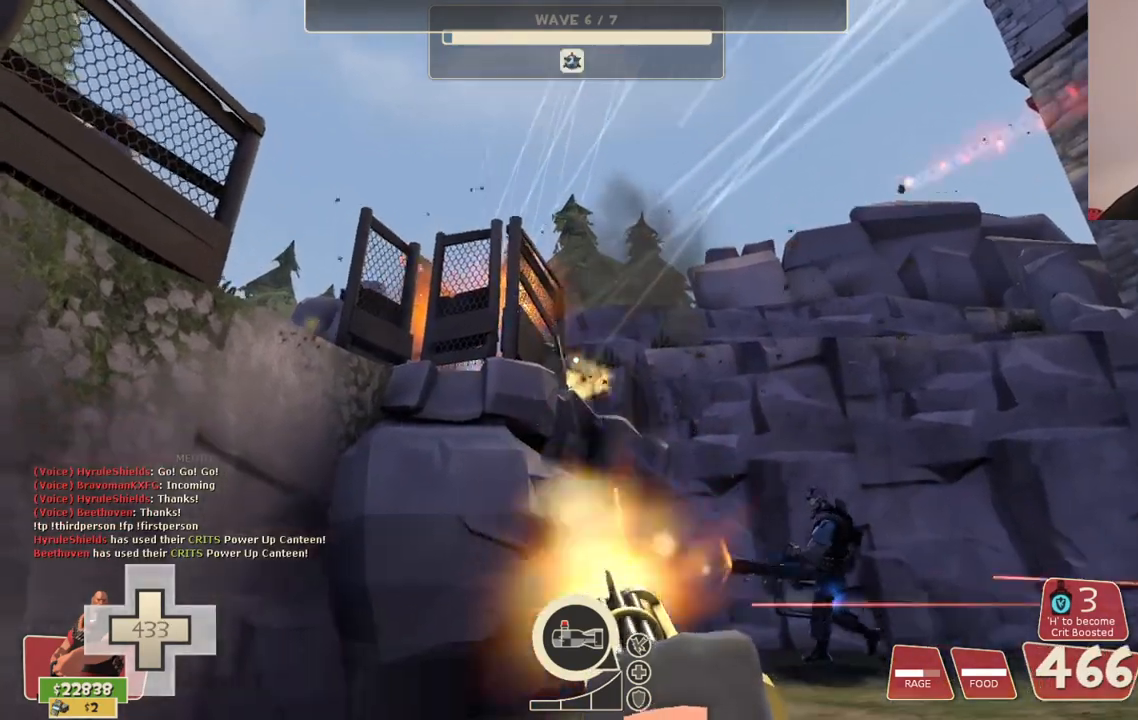
{"buttons": ["L2", "R2"], "left_stick": "up-right", "right_stick": "center", "events": []}
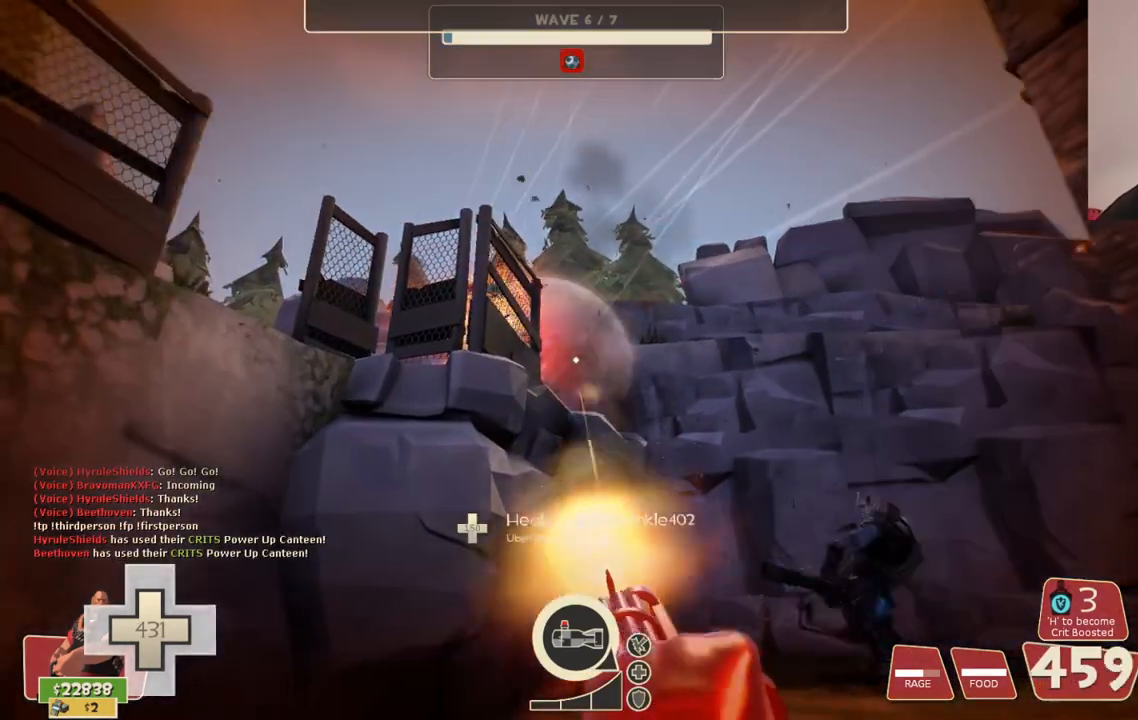
{"buttons": ["L2", "R2"], "left_stick": "up-right", "right_stick": "center", "events": []}